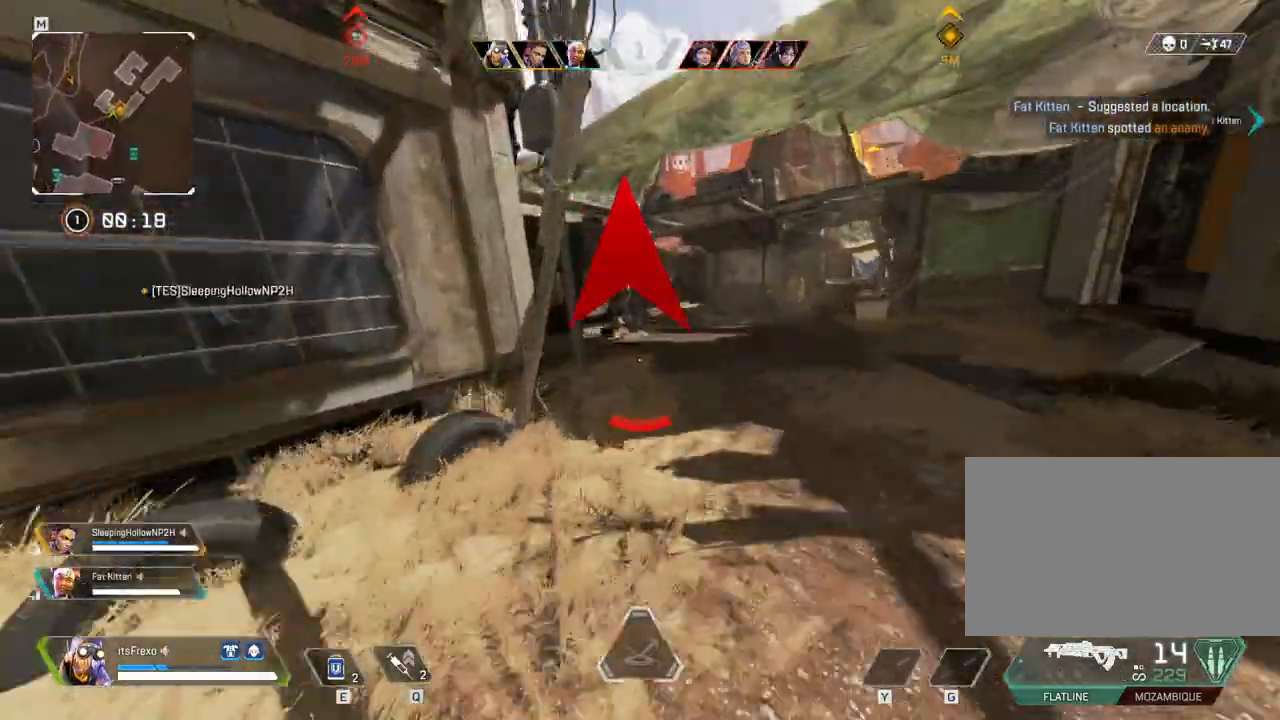
Gameplay with keyboard and mouse; each line is a JSON object with the keys and mouse buttons held at the frame after it. "events" lists presses ("down") and releases ("up") of "1", "2", "3", "4", "5", "a", "alt", "c", "caps_lock", "ctrl", "d", "e", "f", "g", "q", "r", "s", "shift", "space", "t", "tab", "v", "w", "x", "z", "mouse_left", "mouse_wheel" and "mouse_right" between this image and that frame as [ms after this image, input, new state], when the widget could be followed in between. "mouse_left", "mouse_wheel", "mouse_right" = the "left", "wheel", "right" buttons of the "mouse" list. No other keys are recorded. "wheel" means that the mouse wheel is clicked or scrolled. Not read: mouse_move.
{"keys": ["shift", "w"], "mouse": [], "events": [[50, "space", "up"], [333, "d", "down"], [383, "shift", "up"], [433, "d", "up"], [483, "shift", "down"]]}
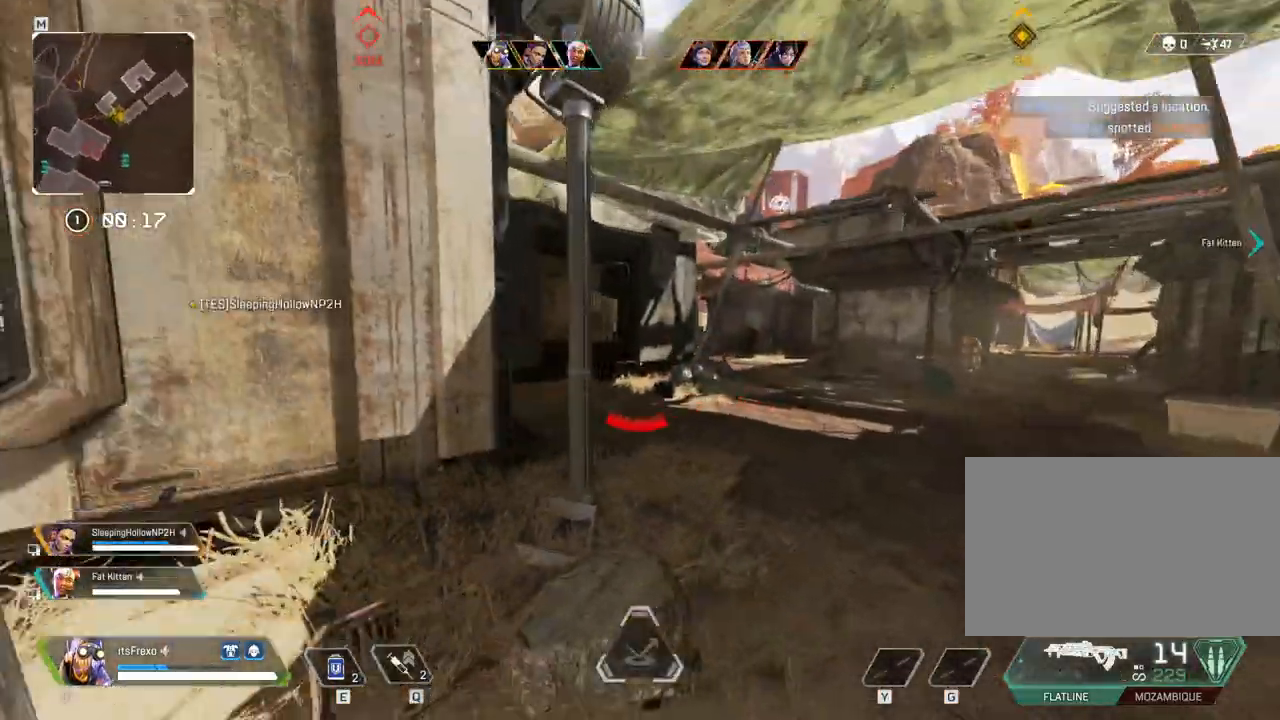
{"keys": ["shift", "w"], "mouse": [], "events": []}
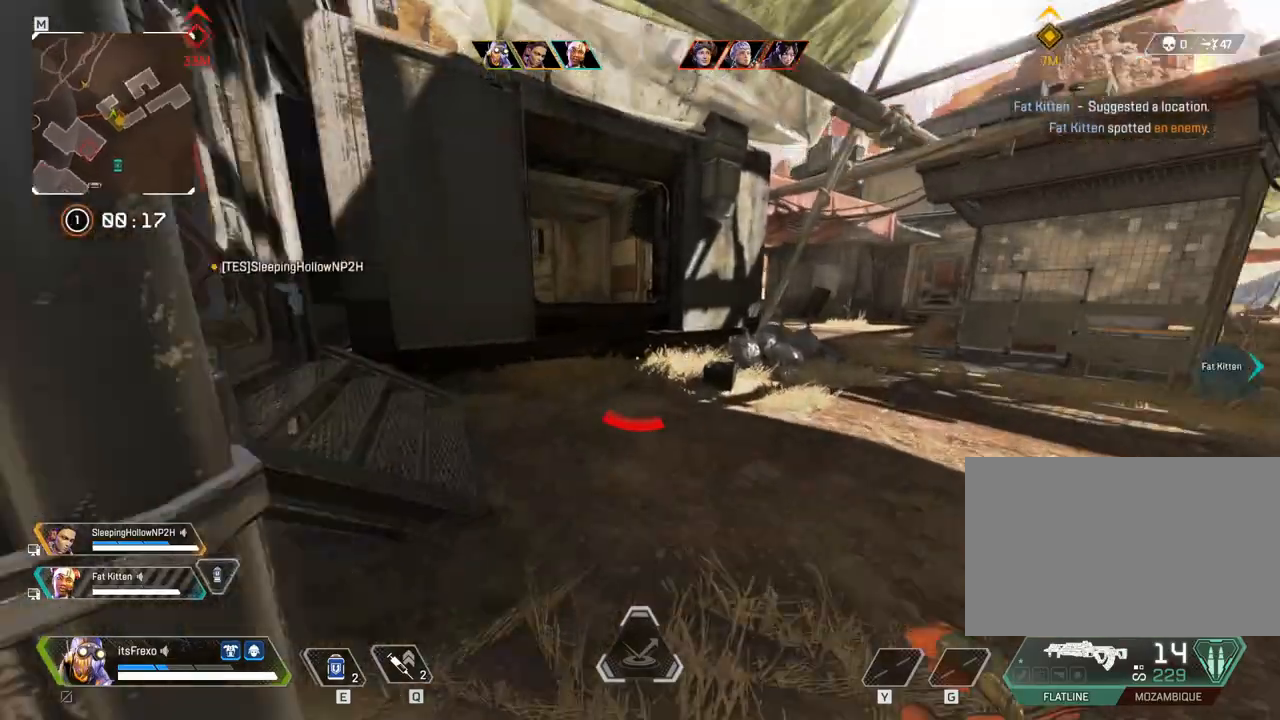
{"keys": ["shift", "w"], "mouse": [], "events": [[33, "mouse_wheel", "down"], [133, "mouse_wheel", "up"]]}
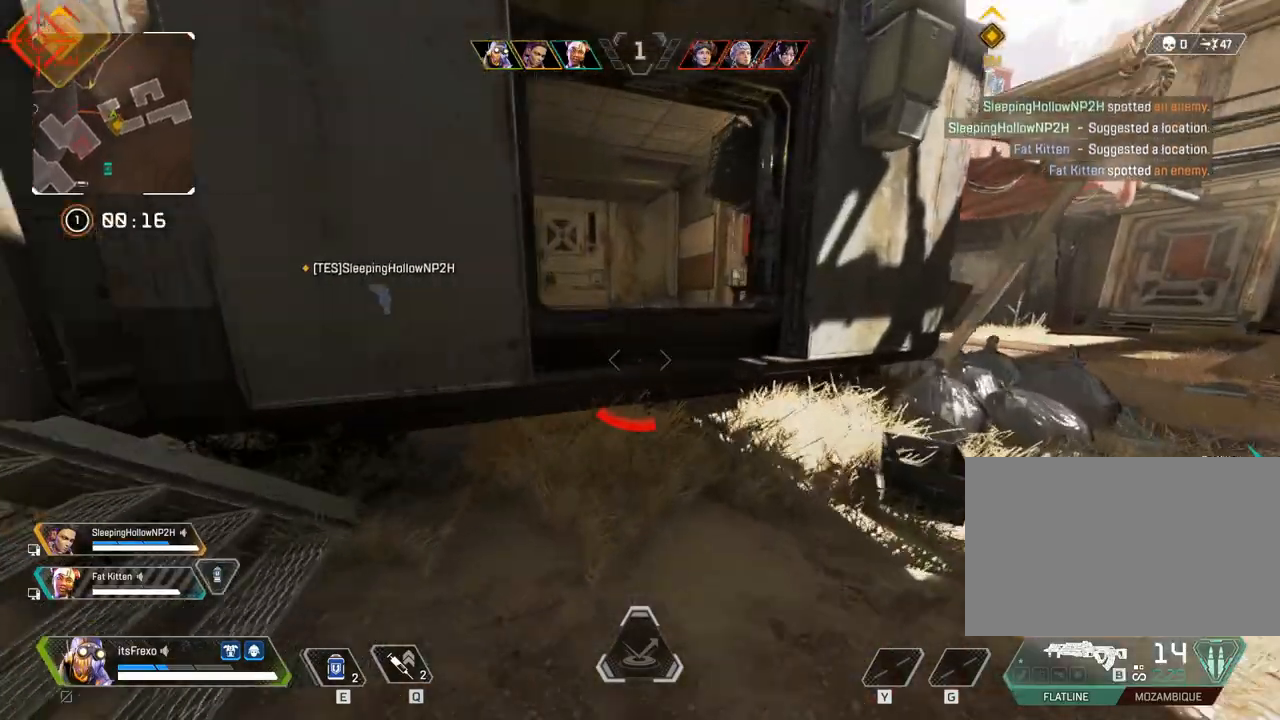
{"keys": ["r", "w"], "mouse": [], "events": [[200, "space", "down"], [250, "r", "down"], [333, "r", "up"], [333, "shift", "up"], [333, "space", "up"], [483, "r", "down"]]}
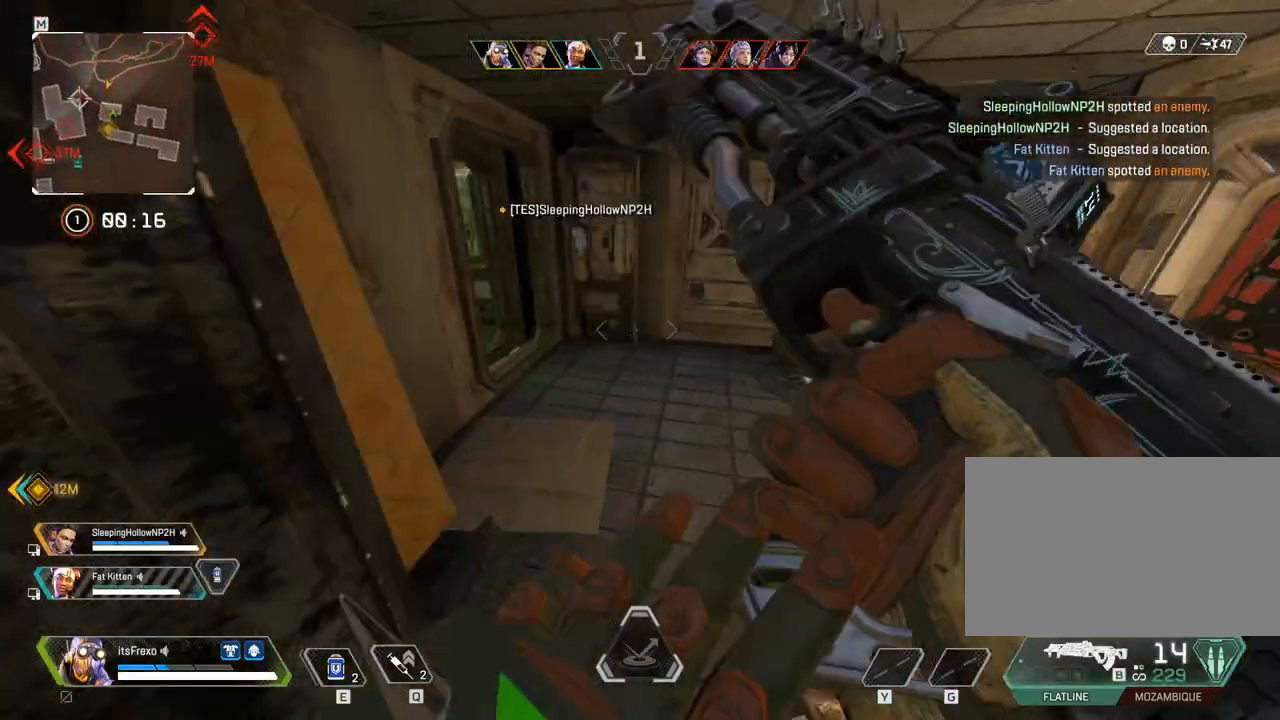
{"keys": ["shift", "w"], "mouse": [], "events": [[50, "a", "down"], [50, "r", "up"], [250, "a", "up"], [500, "shift", "down"]]}
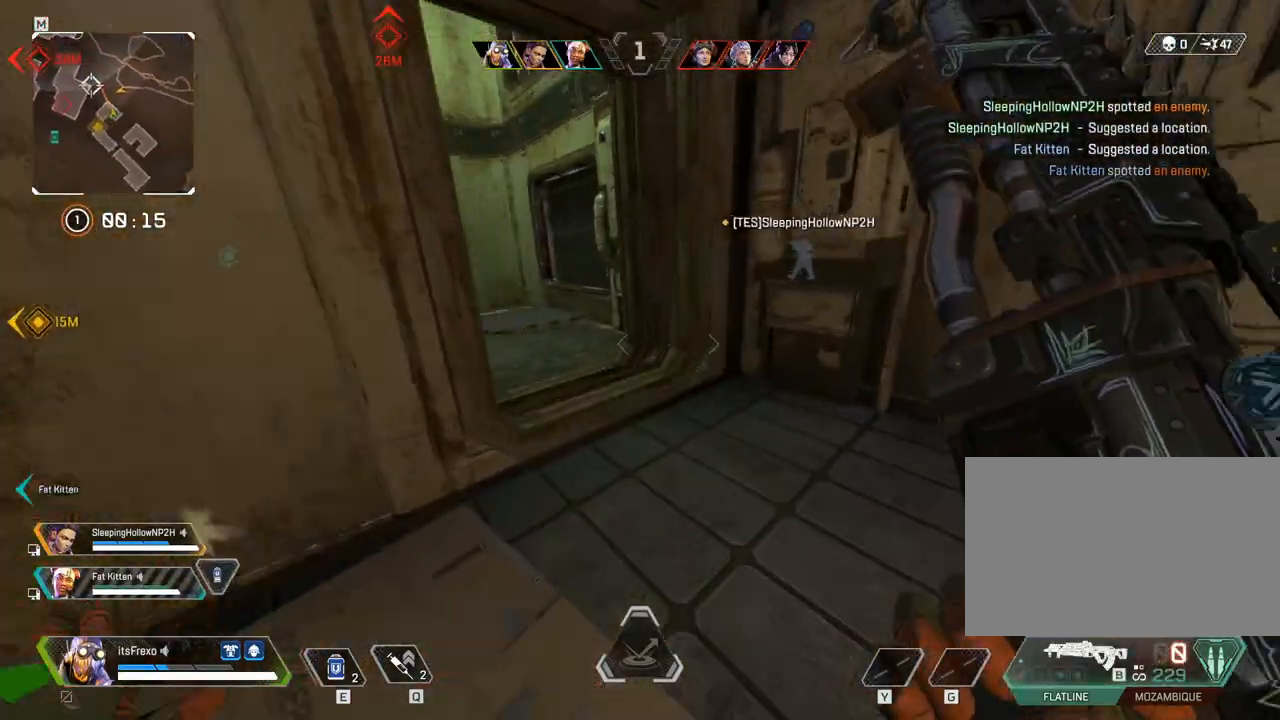
{"keys": ["e", "shift", "w"], "mouse": [], "events": [[233, "e", "down"]]}
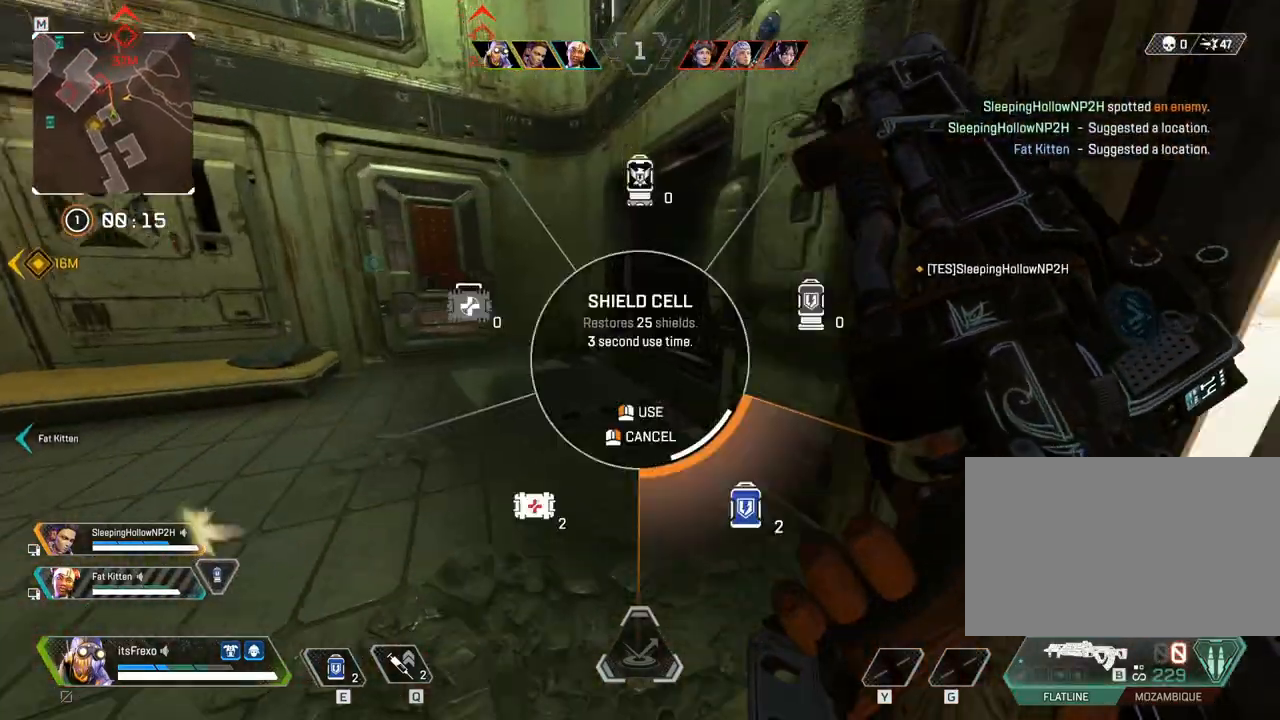
{"keys": ["shift", "w"], "mouse": [], "events": [[100, "e", "up"], [433, "e", "down"], [483, "e", "up"]]}
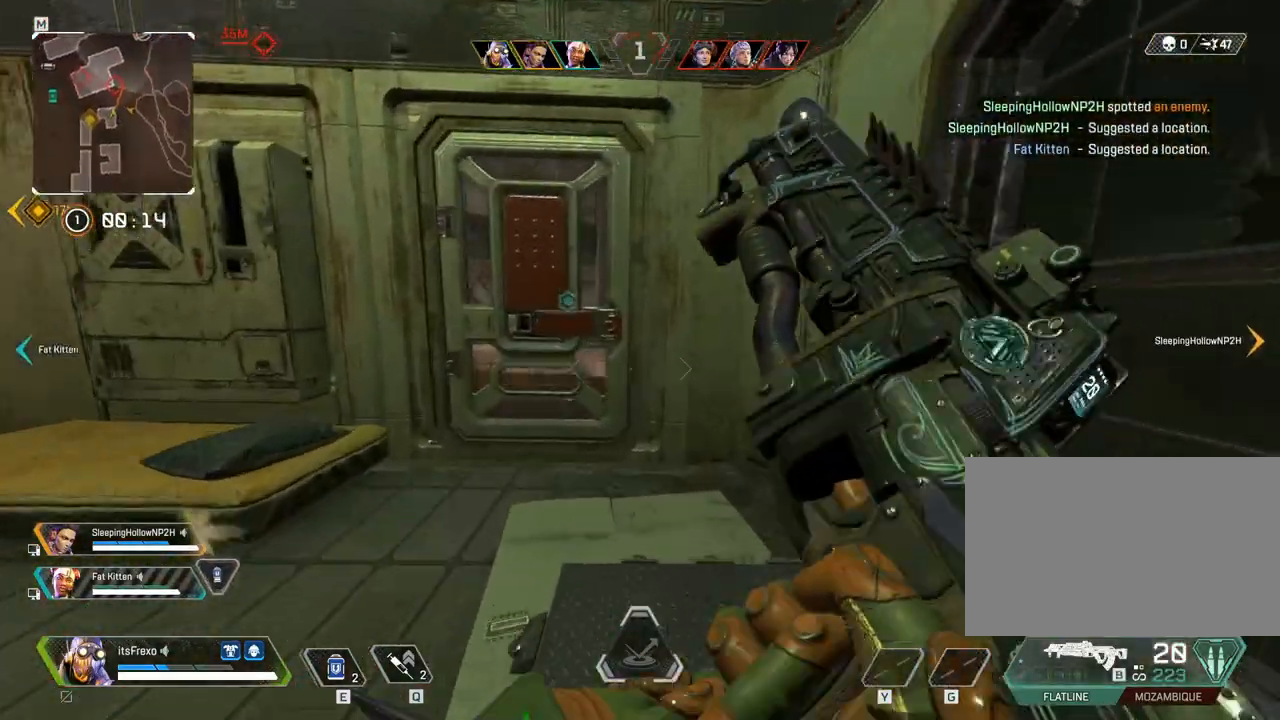
{"keys": ["d", "w"], "mouse": [], "events": [[50, "e", "down"], [150, "e", "up"], [150, "shift", "up"], [450, "d", "down"]]}
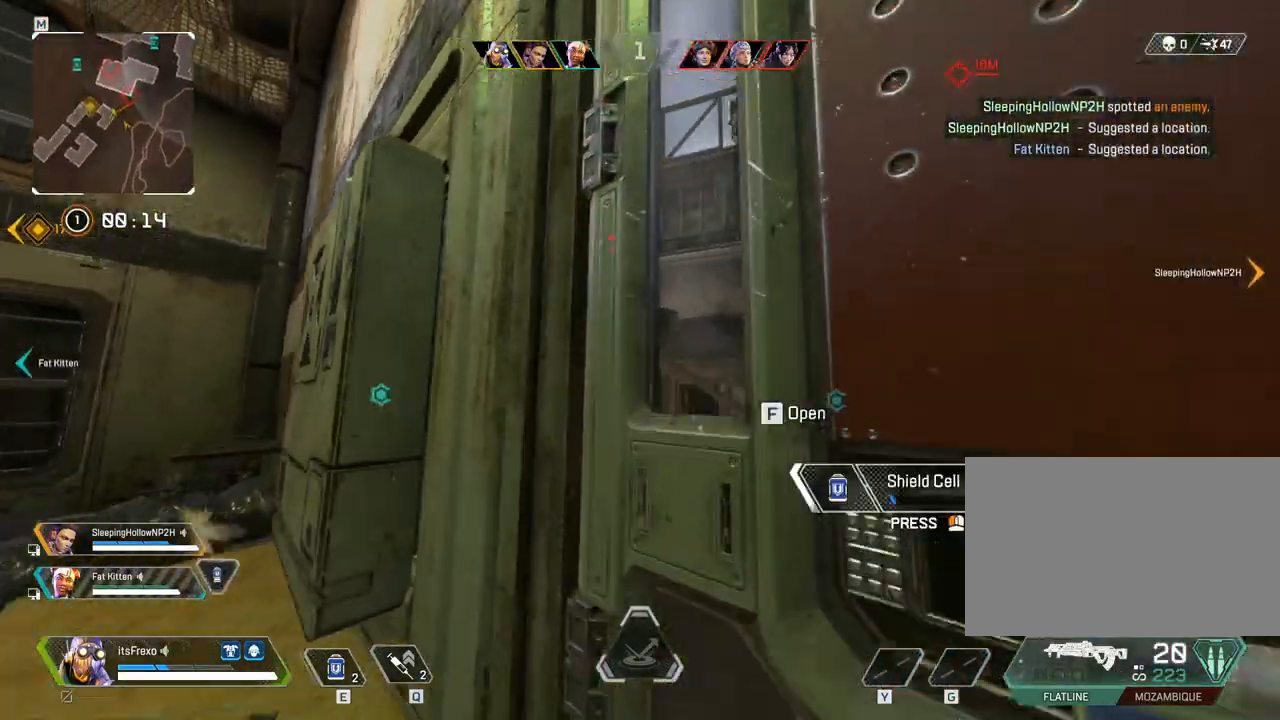
{"keys": [], "mouse": [], "events": [[33, "d", "up"], [83, "d", "down"], [183, "w", "up"], [250, "d", "up"], [400, "d", "down"], [450, "d", "up"]]}
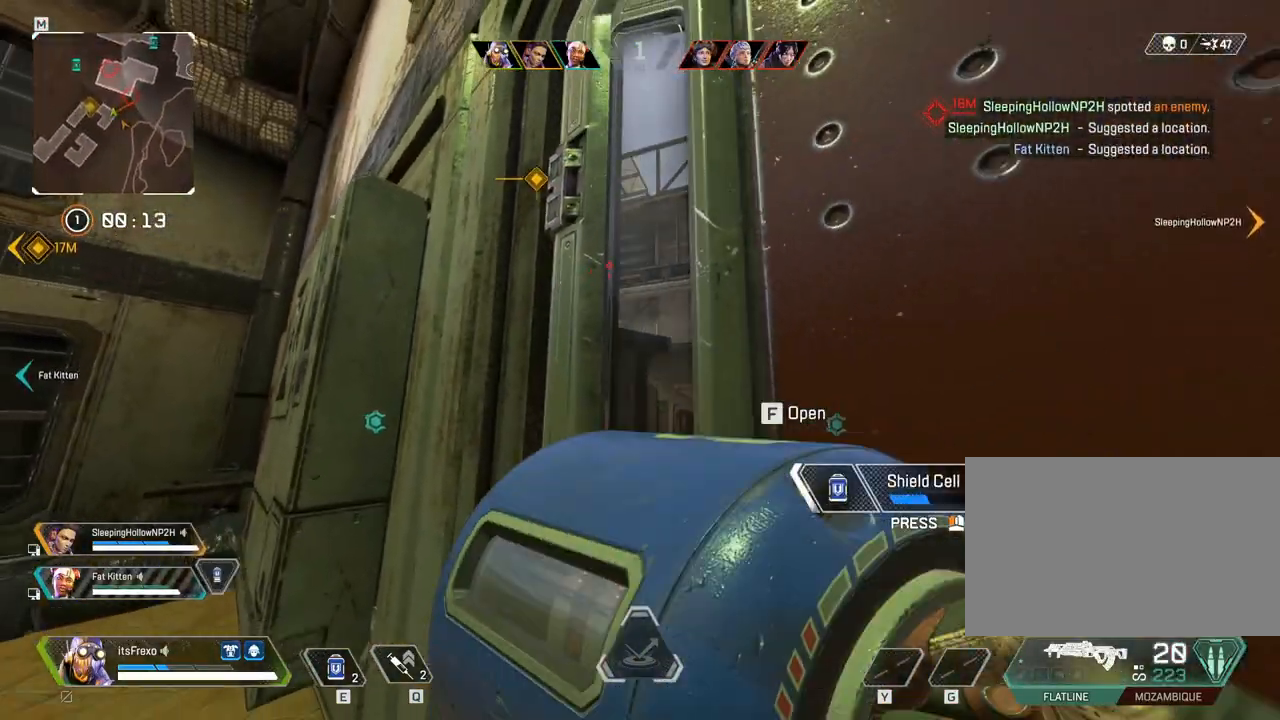
{"keys": [], "mouse": [], "events": [[150, "d", "down"], [333, "d", "up"]]}
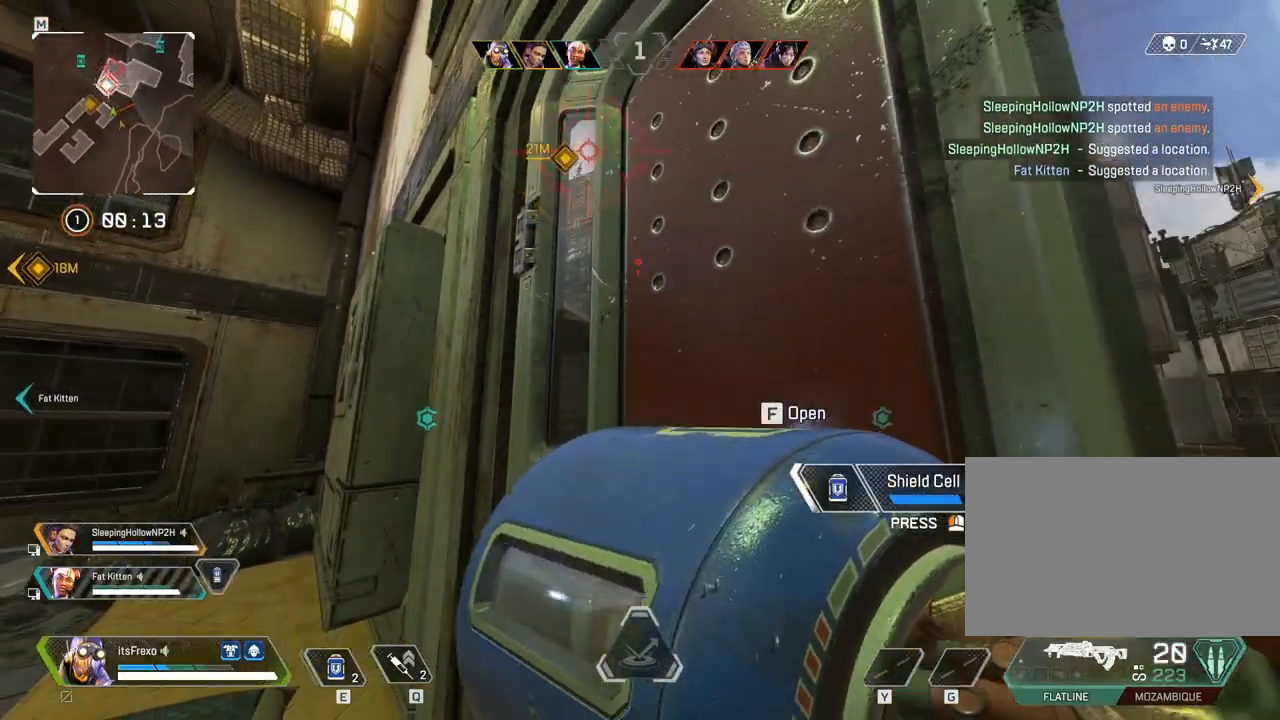
{"keys": [], "mouse": [], "events": [[100, "w", "down"], [250, "w", "up"], [450, "d", "down"], [500, "d", "up"]]}
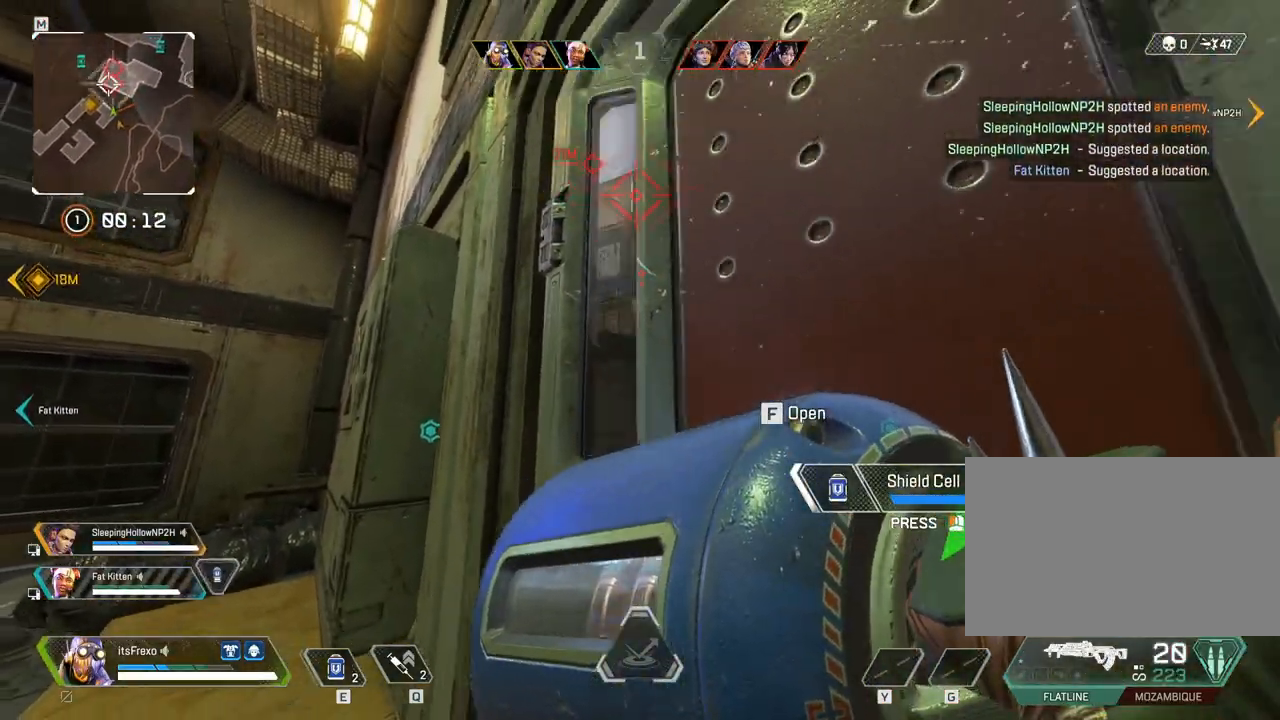
{"keys": [], "mouse": [], "events": []}
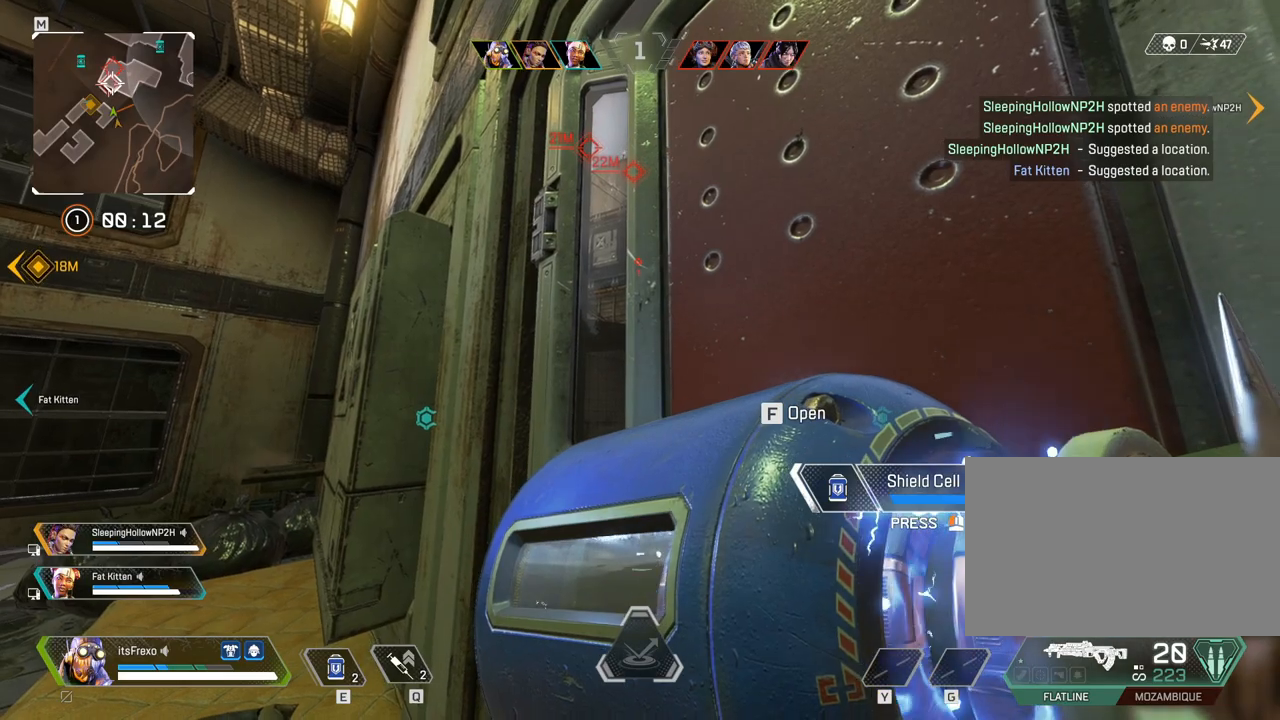
{"keys": ["a", "s"], "mouse": [], "events": [[333, "s", "down"], [500, "a", "down"]]}
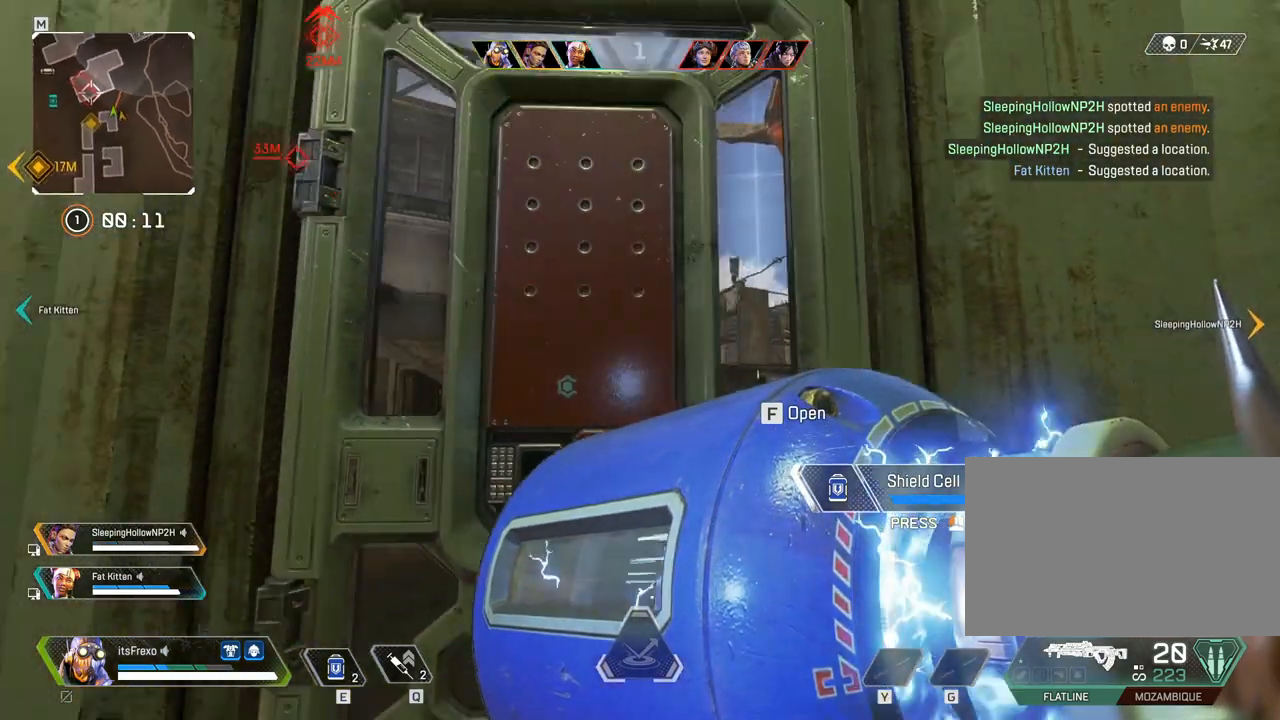
{"keys": ["d"], "mouse": [], "events": [[100, "a", "up"], [100, "s", "up"], [200, "d", "down"]]}
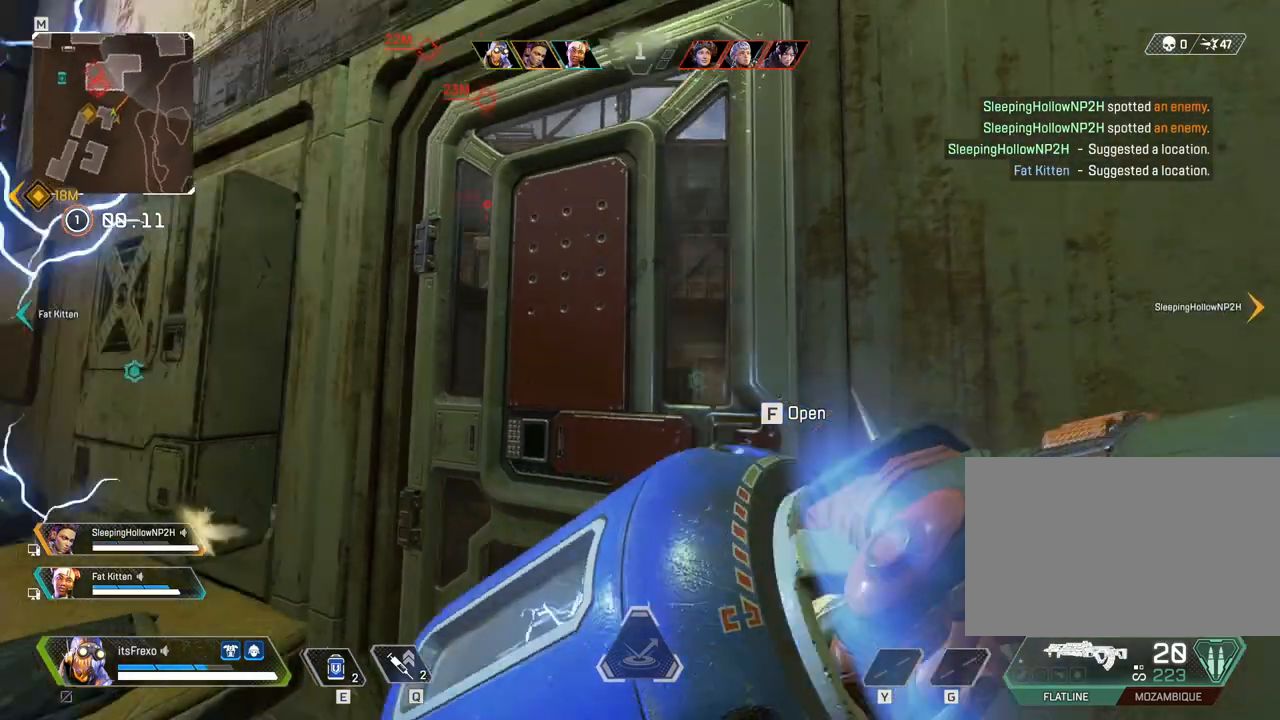
{"keys": ["d"], "mouse": [], "events": [[83, "d", "up"], [133, "a", "down"], [233, "w", "down"], [300, "a", "up"], [500, "d", "down"], [500, "w", "up"]]}
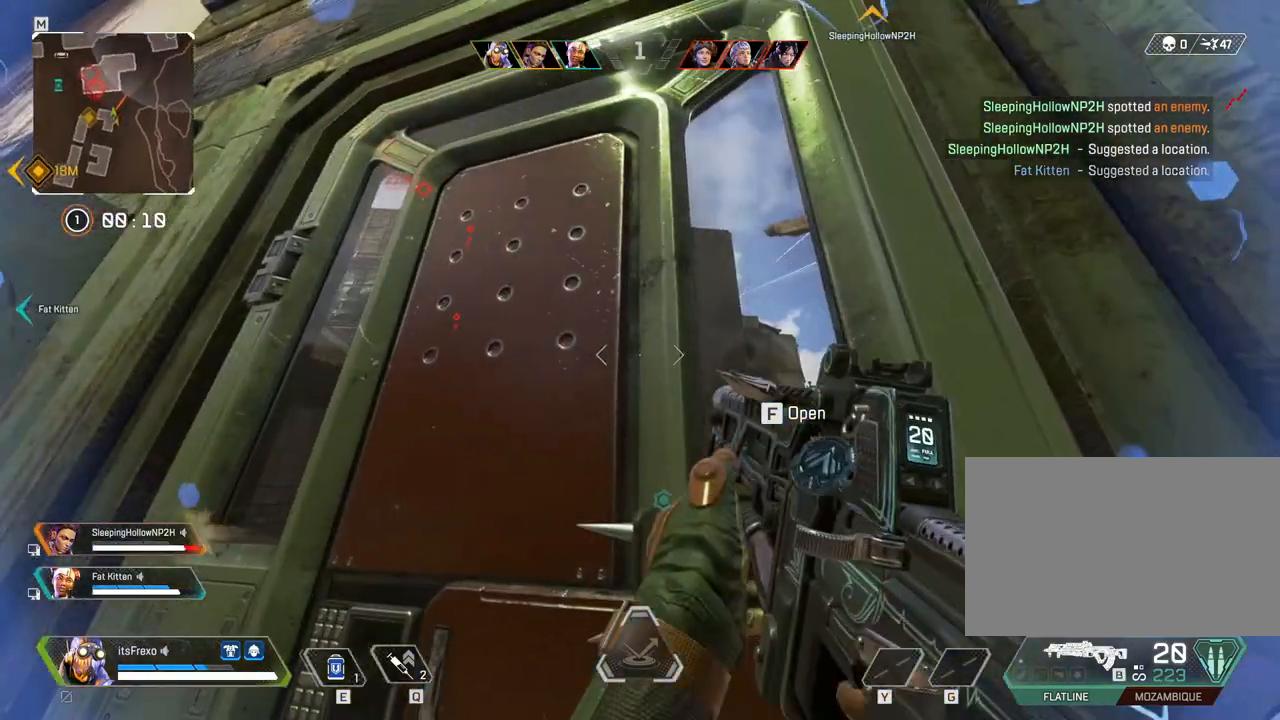
{"keys": [], "mouse": [], "events": [[50, "d", "up"]]}
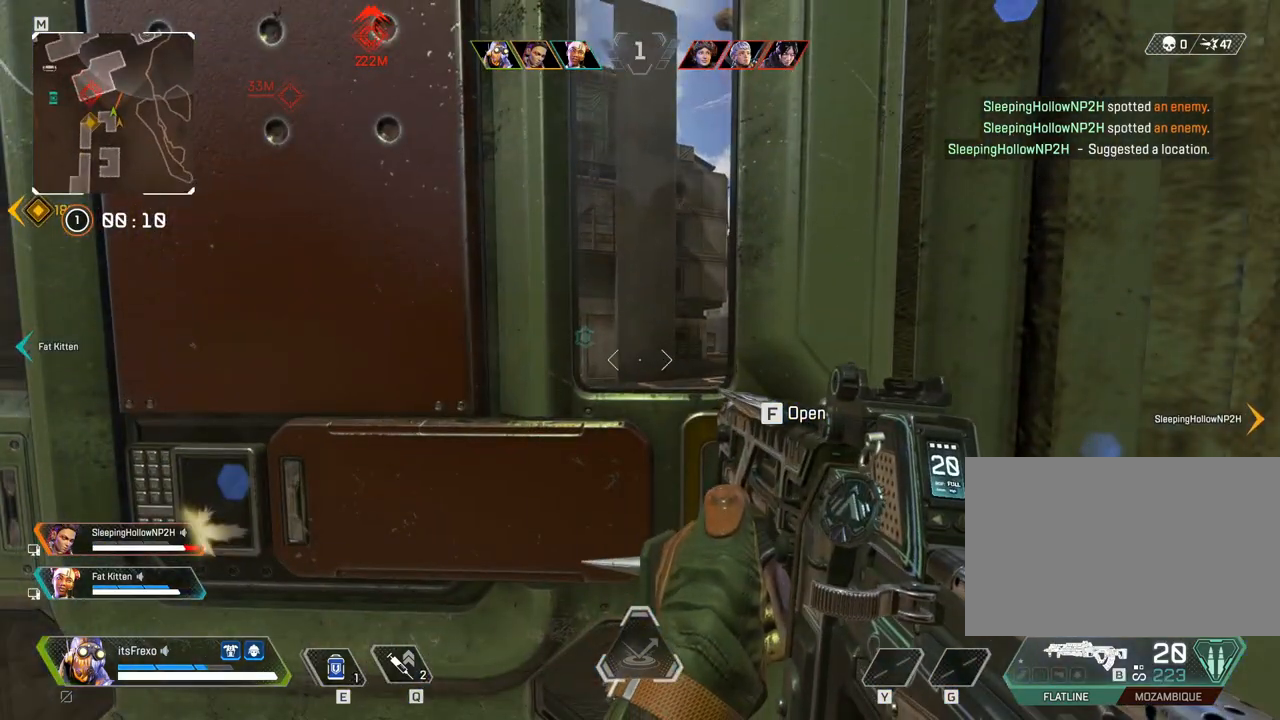
{"keys": [], "mouse": [], "events": [[50, "w", "down"], [250, "w", "up"]]}
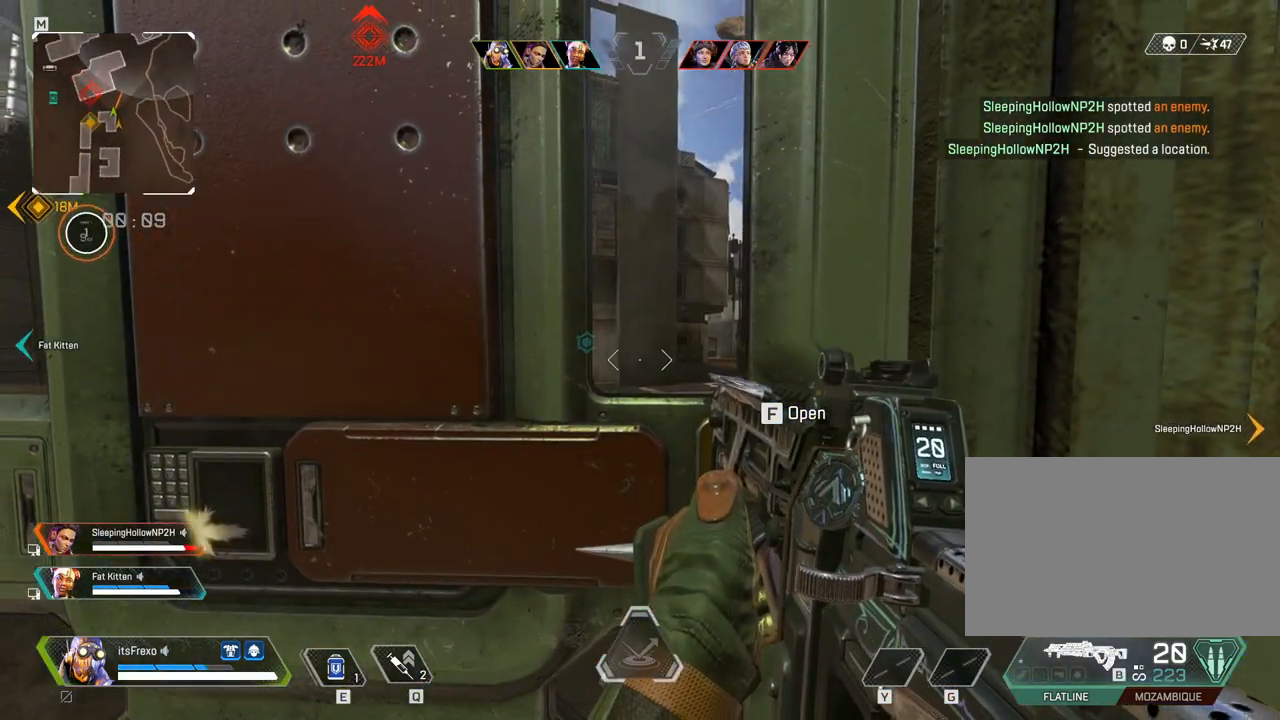
{"keys": [], "mouse": [], "events": [[33, "d", "down"], [83, "d", "up"], [283, "w", "down"], [300, "w", "up"]]}
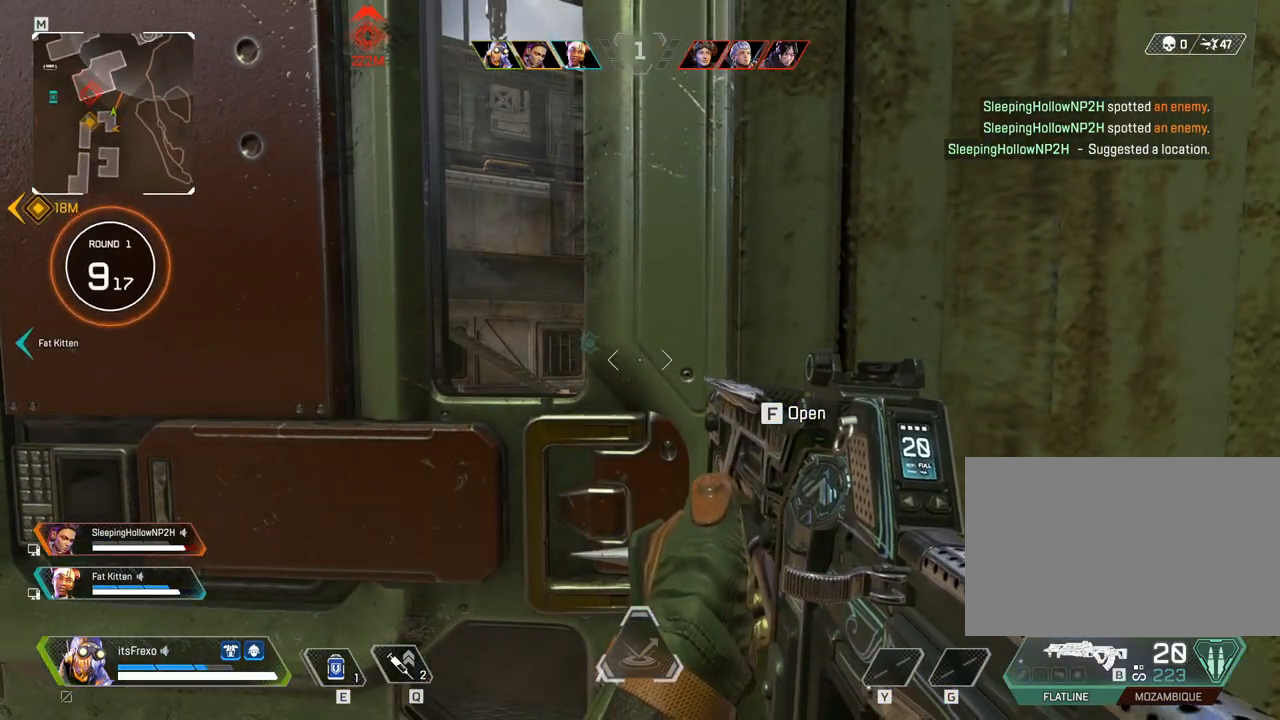
{"keys": [], "mouse": [], "events": [[50, "3", "down"], [150, "3", "up"], [283, "a", "down"], [383, "a", "up"]]}
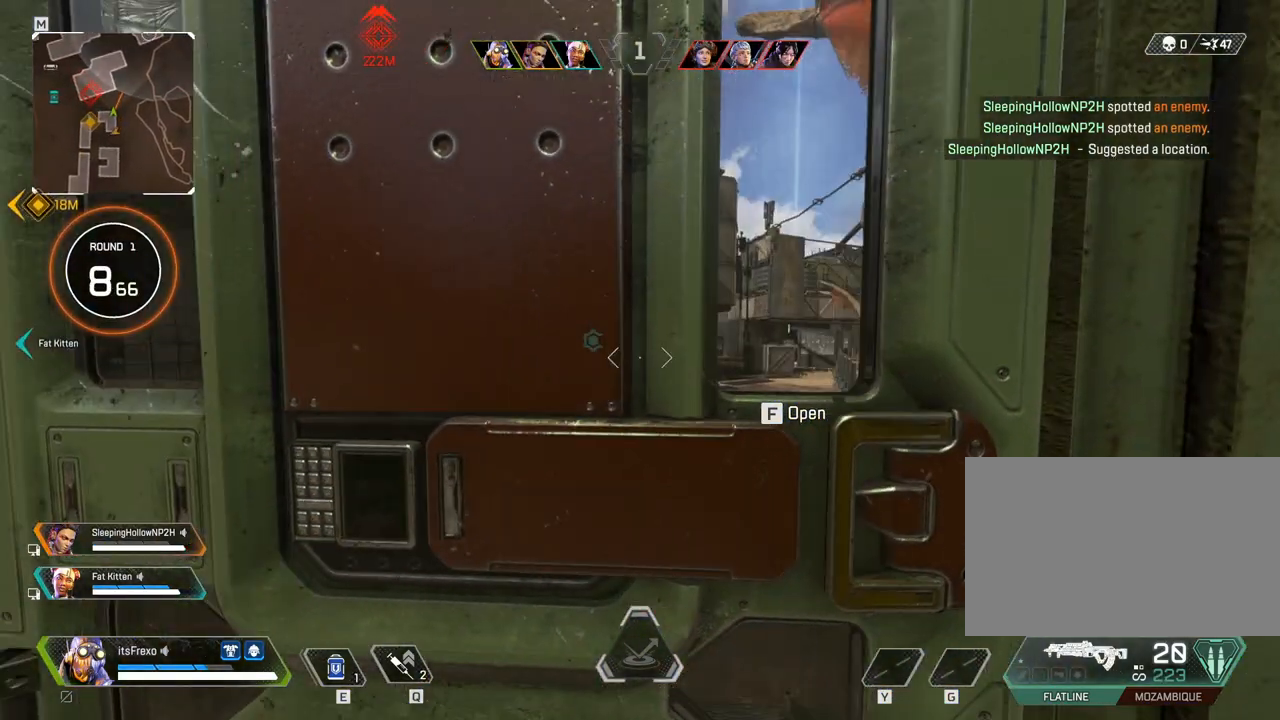
{"keys": [], "mouse": [], "events": [[200, "w", "down"], [250, "d", "down"], [350, "d", "up"], [350, "w", "up"]]}
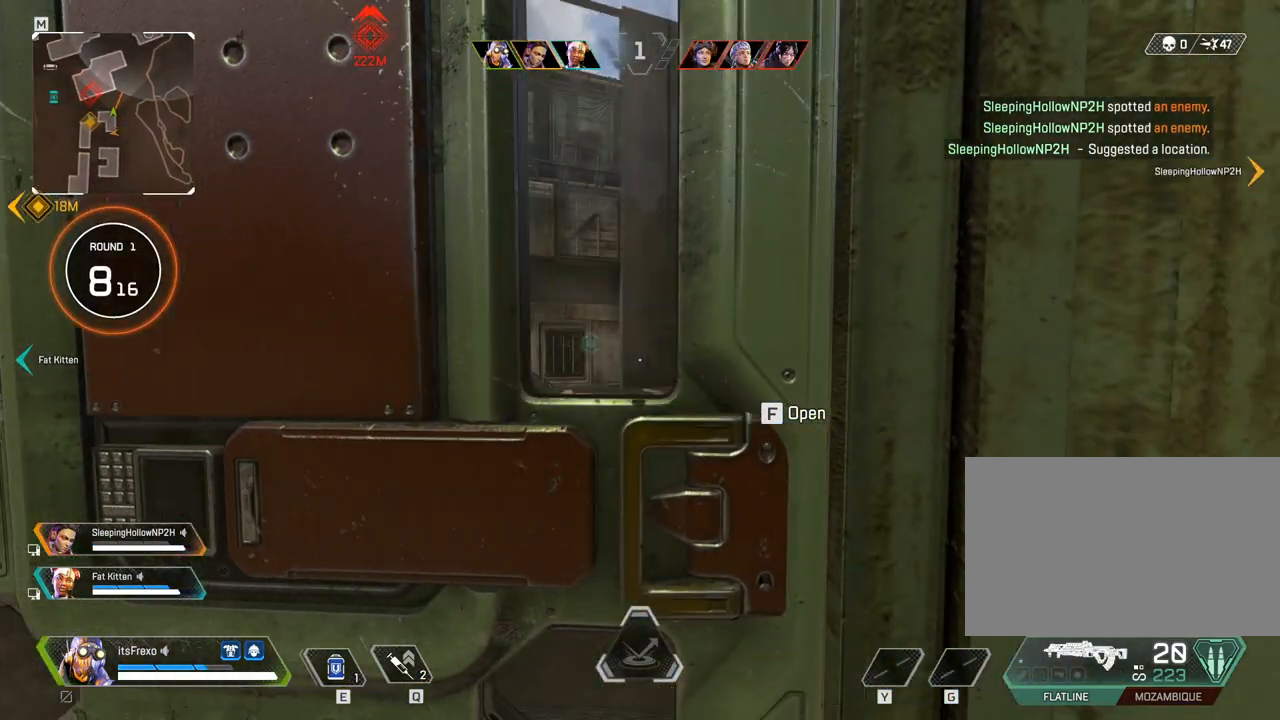
{"keys": [], "mouse": [], "events": []}
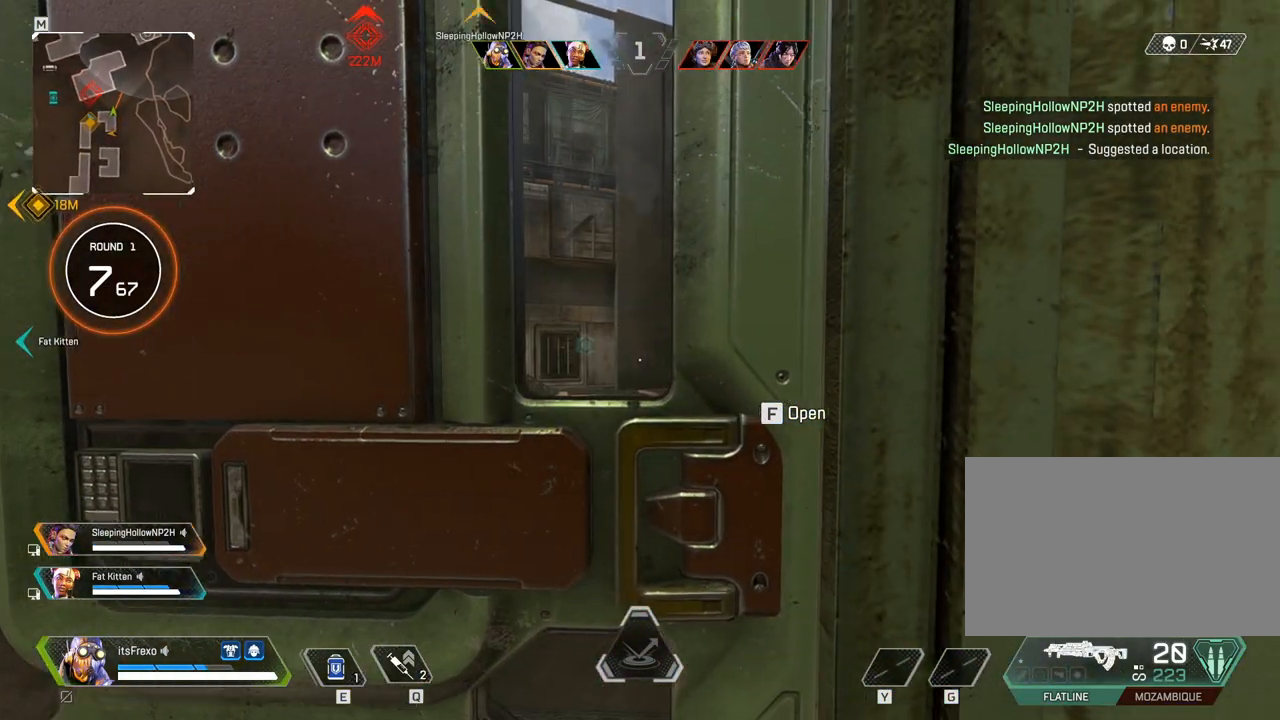
{"keys": [], "mouse": [], "events": [[150, "a", "down"], [250, "a", "up"]]}
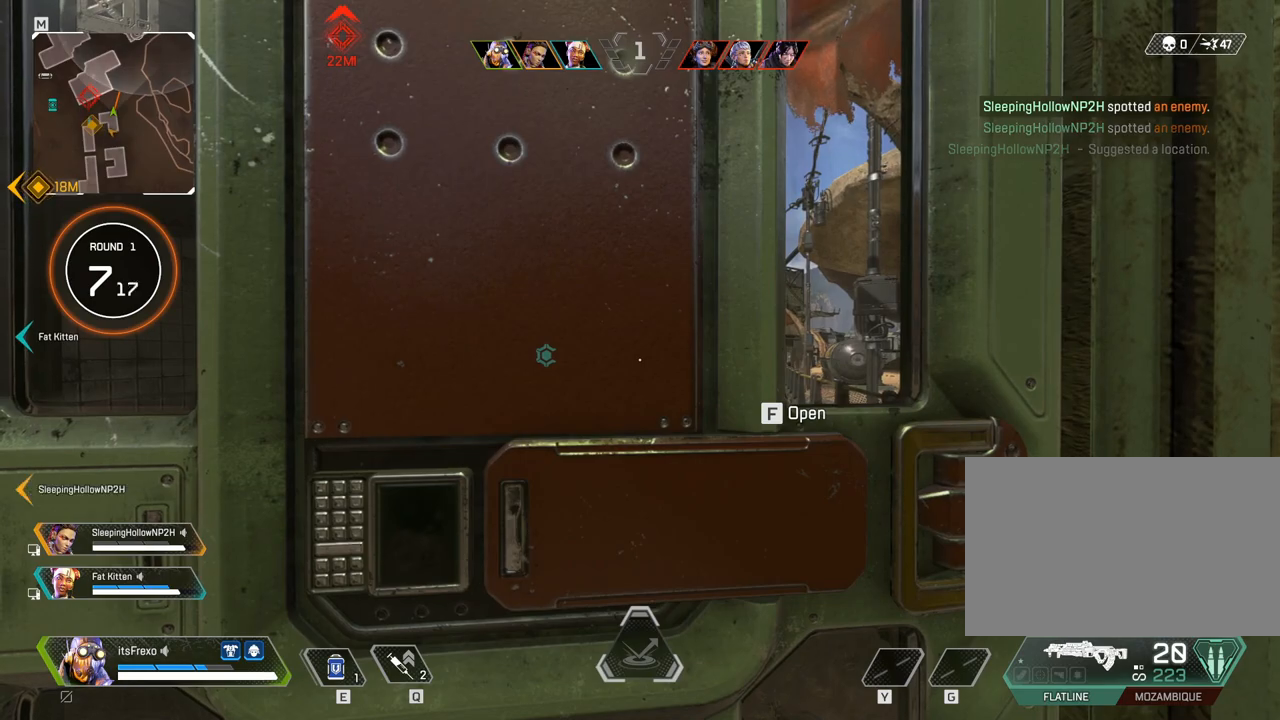
{"keys": [], "mouse": [], "events": [[100, "w", "down"], [250, "d", "down"], [300, "w", "up"], [350, "d", "up"]]}
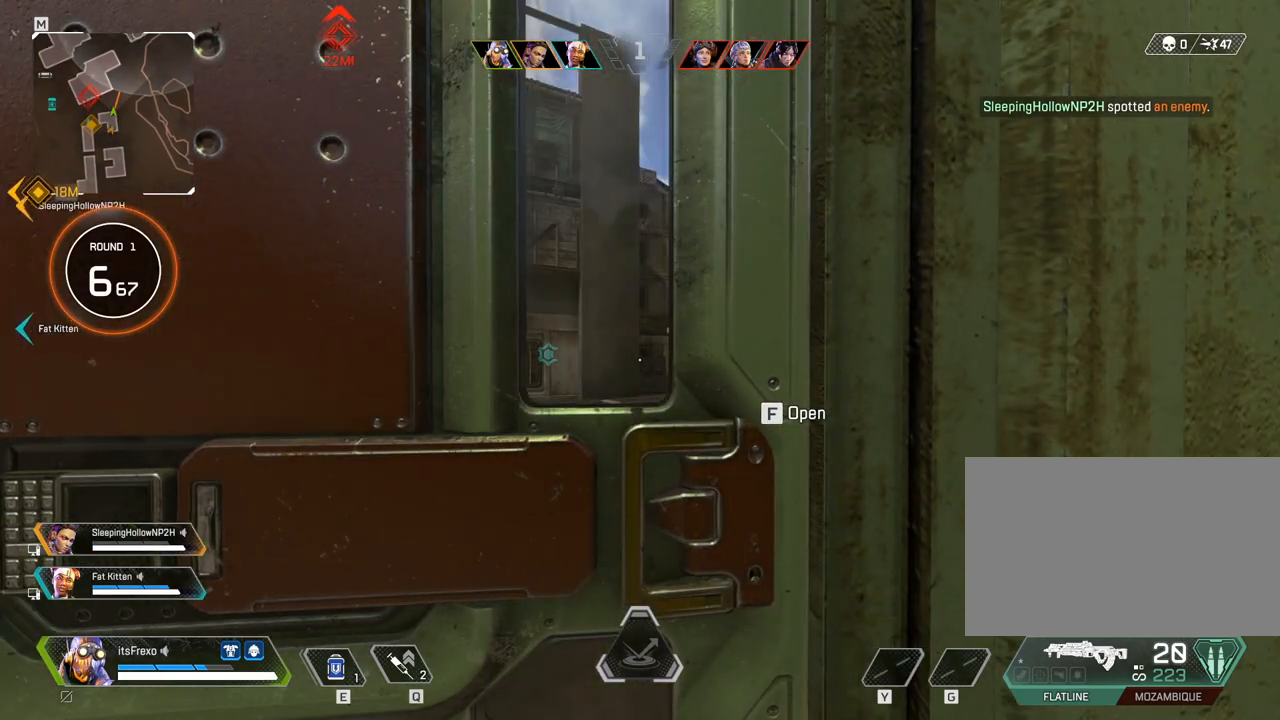
{"keys": [], "mouse": [], "events": []}
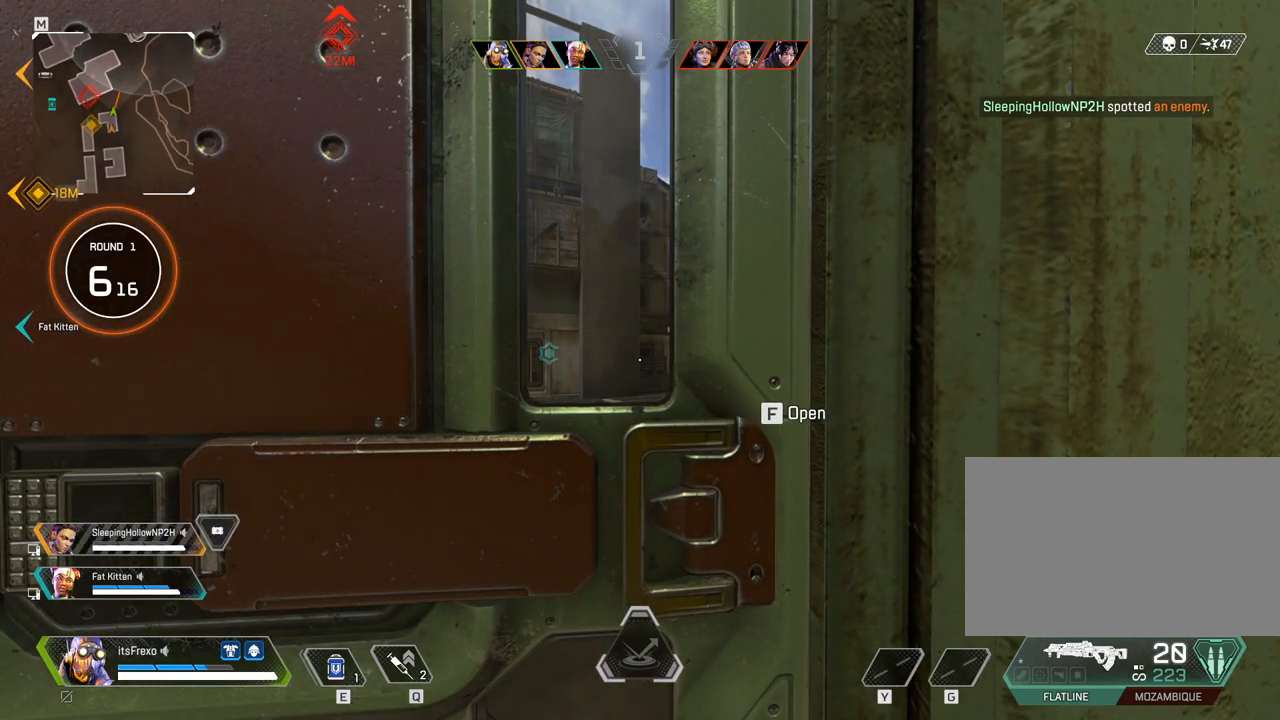
{"keys": ["s"], "mouse": [], "events": [[433, "s", "down"]]}
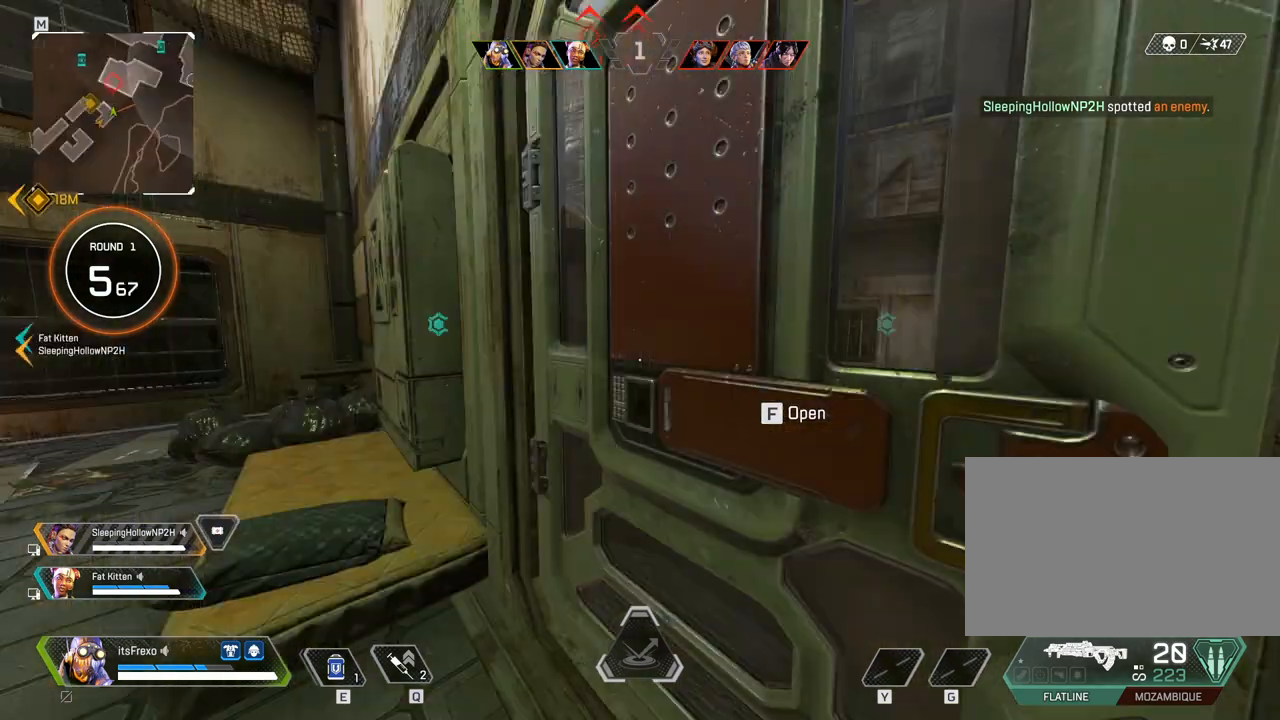
{"keys": ["d"], "mouse": [], "events": [[150, "a", "down"], [150, "s", "up"], [300, "a", "up"], [300, "s", "down"], [450, "d", "down"], [500, "s", "up"]]}
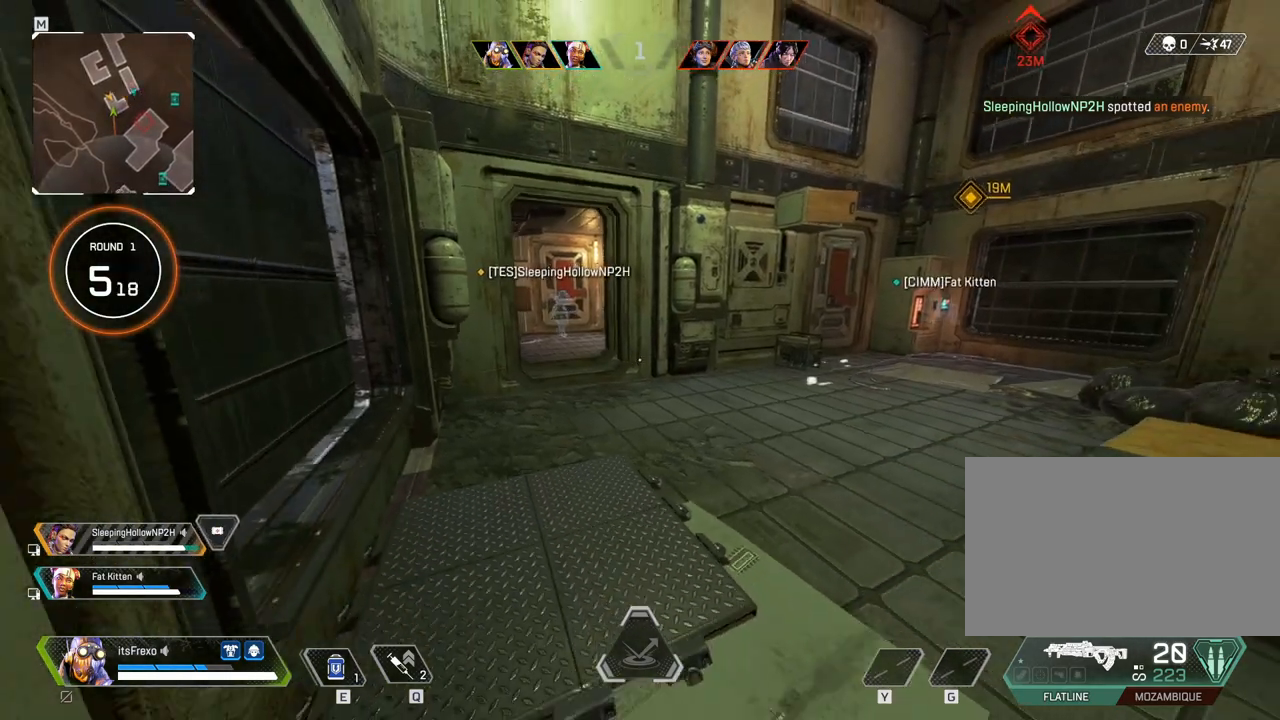
{"keys": [], "mouse": [], "events": [[233, "d", "up"]]}
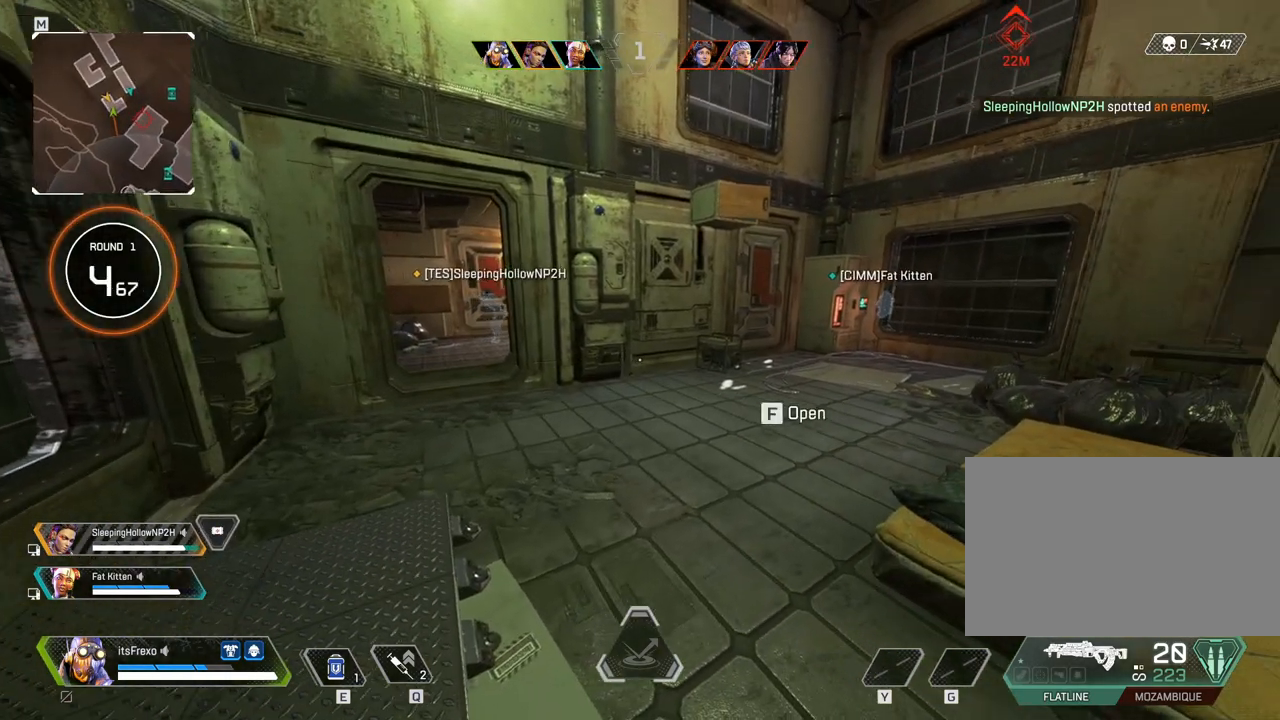
{"keys": [], "mouse": [], "events": [[100, "s", "down"], [200, "s", "up"]]}
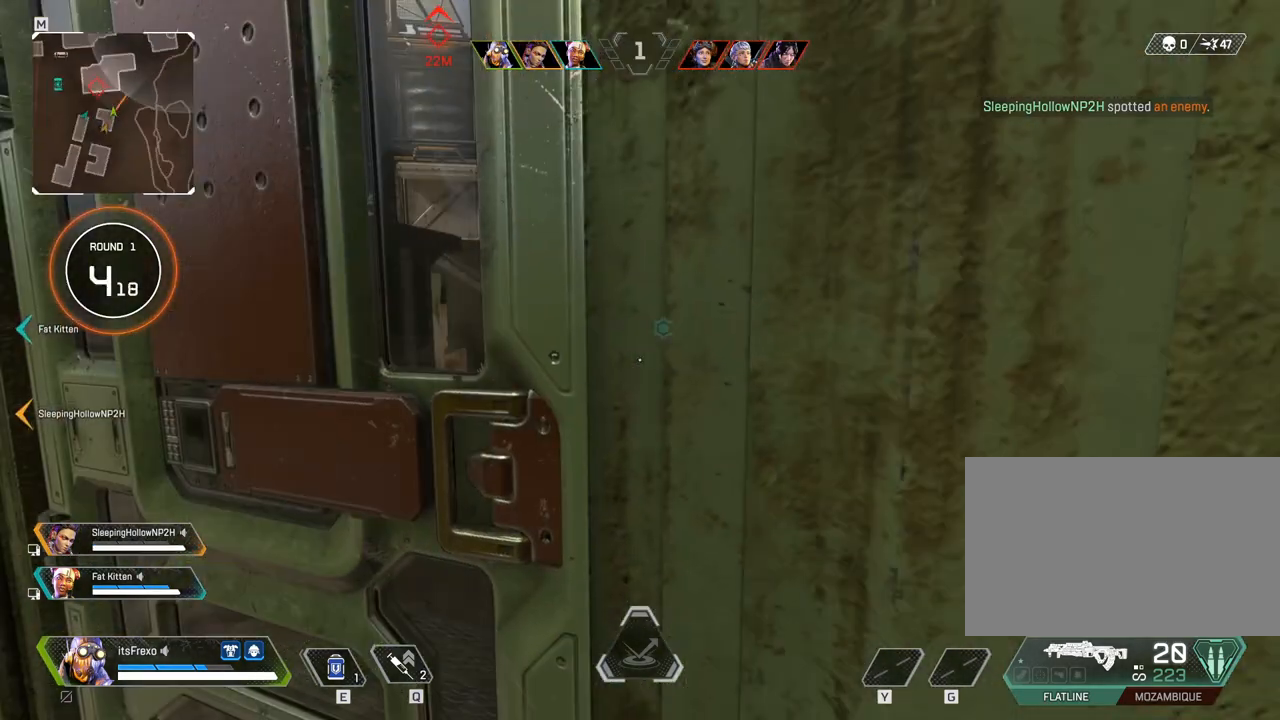
{"keys": [], "mouse": [], "events": [[250, "a", "down"], [250, "mouse_wheel", "down"], [300, "a", "up"], [350, "mouse_wheel", "up"]]}
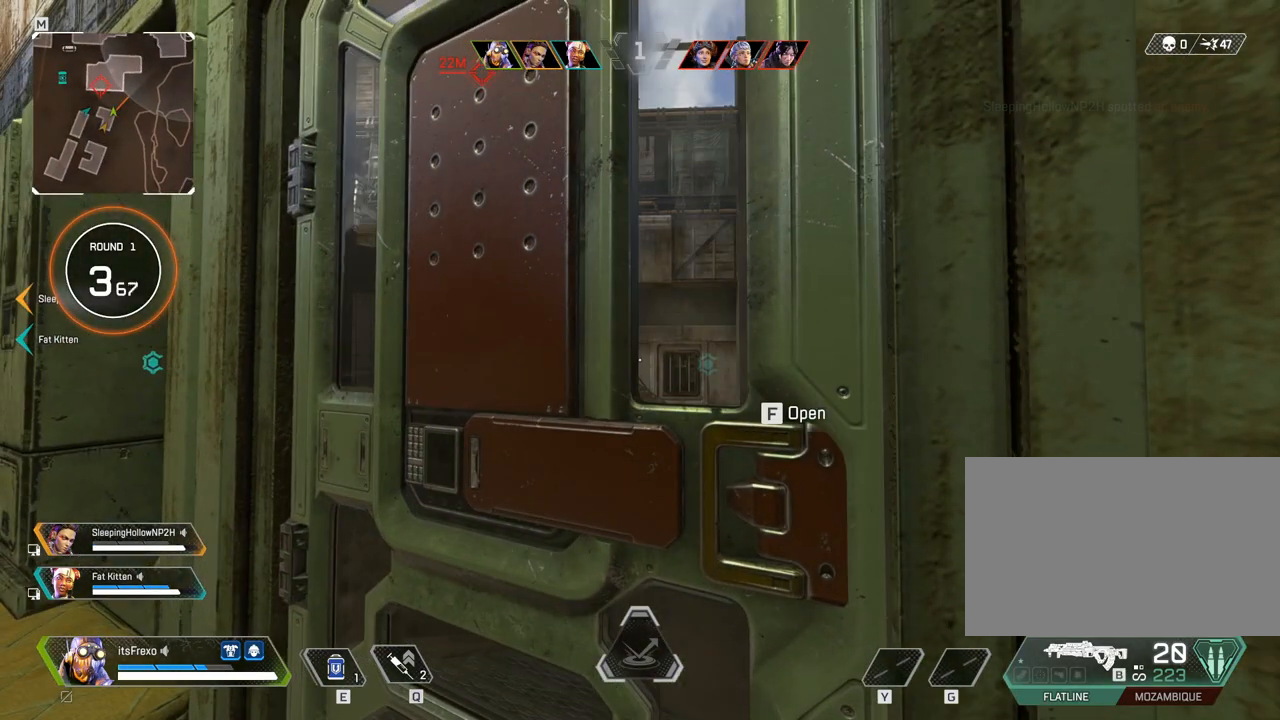
{"keys": [], "mouse": [], "events": [[83, "d", "down"], [133, "d", "up"], [350, "w", "down"], [450, "w", "up"]]}